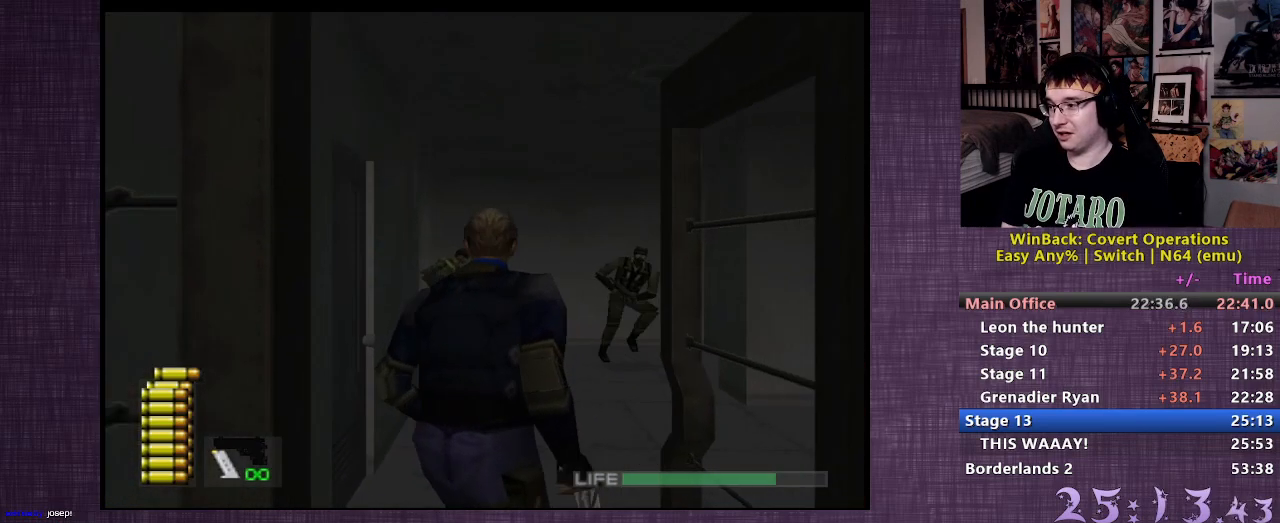
Gameplay with a controller (PlayStation layout); each line is a JSON object with the inputs held at the frame after it. "events" lists button and stick changes between this image and that frame as [ms after this image, input, new state], when the widget could be followed in between. Not read: L3 R3.
{"buttons": [], "left_stick": "up", "right_stick": "center", "events": []}
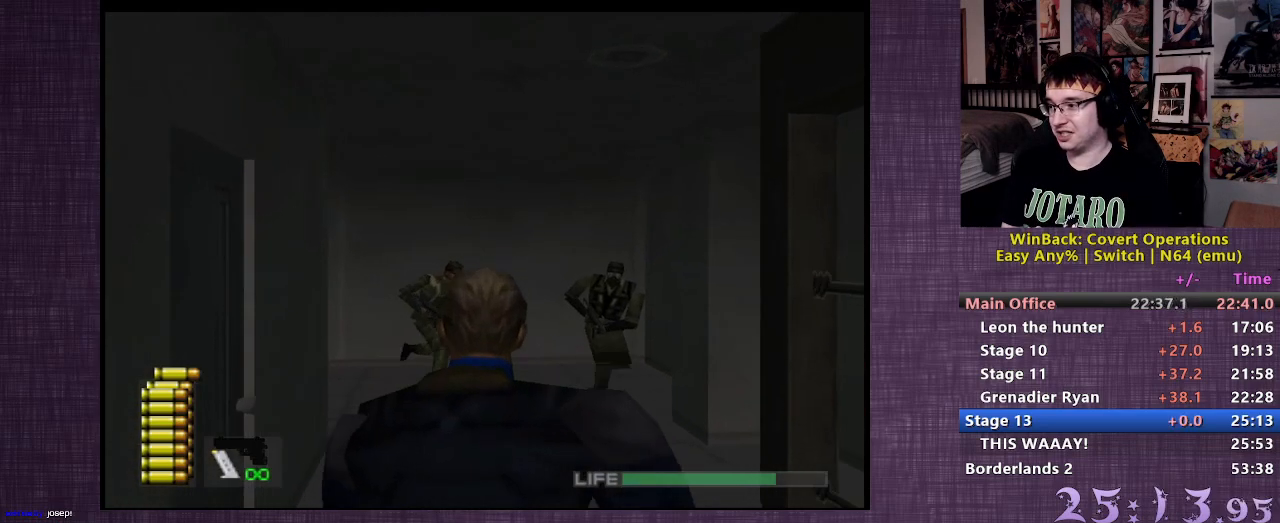
{"buttons": [], "left_stick": "up", "right_stick": "left", "events": [[367, "right_stick", "left"]]}
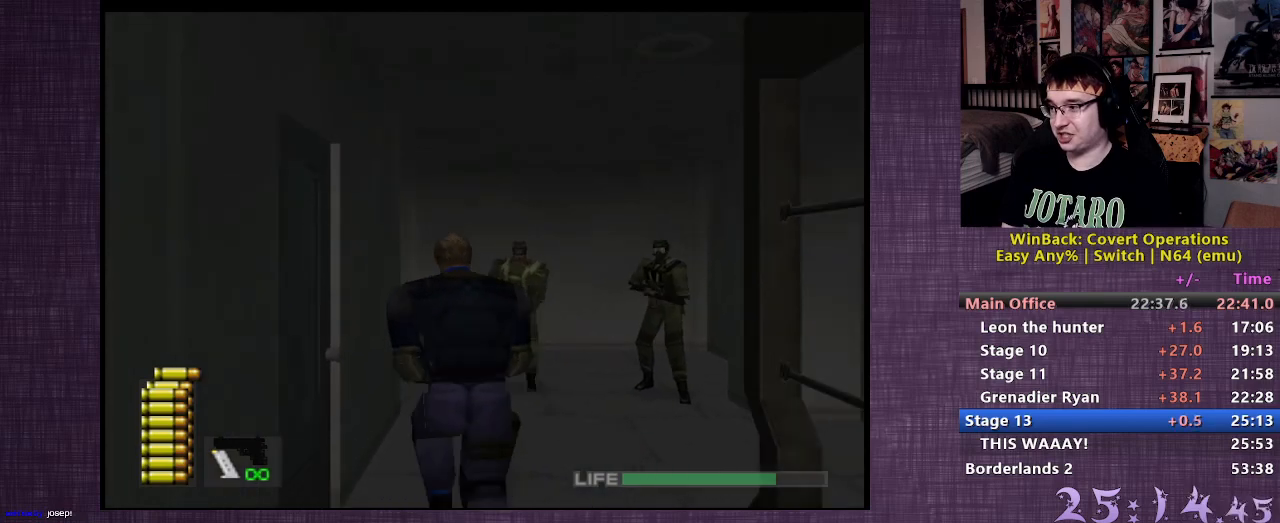
{"buttons": [], "left_stick": "up", "right_stick": "center", "events": [[83, "right_stick", "center"]]}
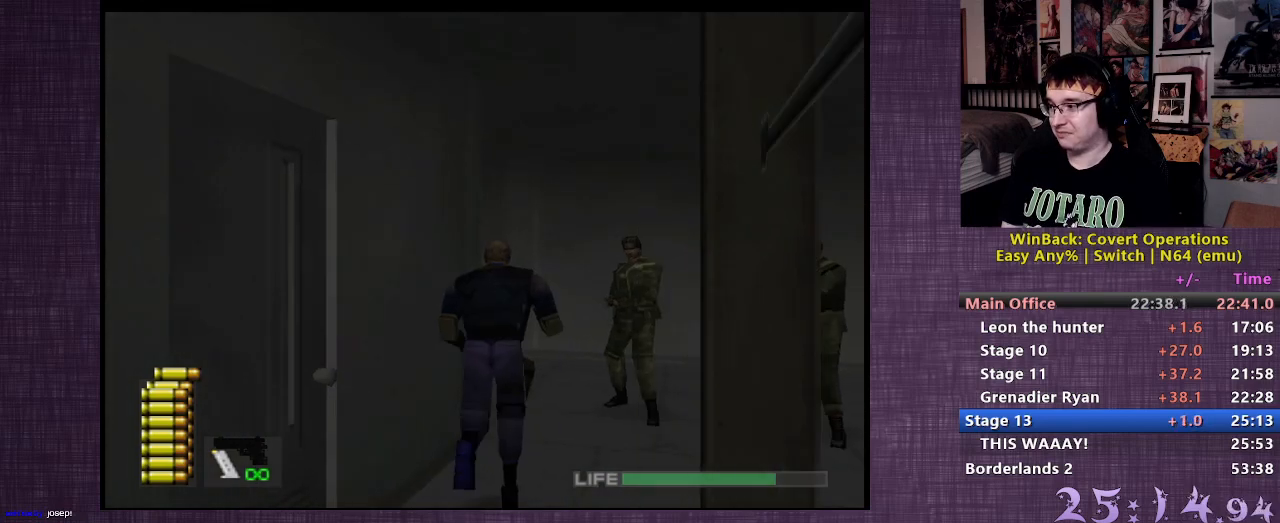
{"buttons": [], "left_stick": "up-left", "right_stick": "left", "events": [[267, "right_stick", "left"], [300, "left_stick", "up-left"]]}
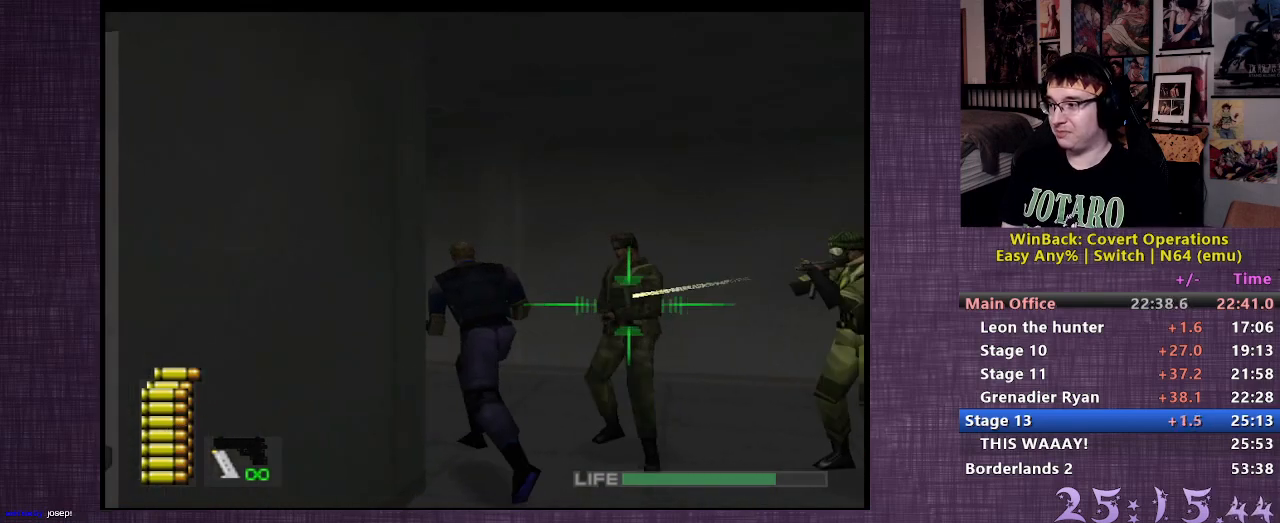
{"buttons": [], "left_stick": "up", "right_stick": "center", "events": [[167, "left_stick", "up"], [250, "right_stick", "center"]]}
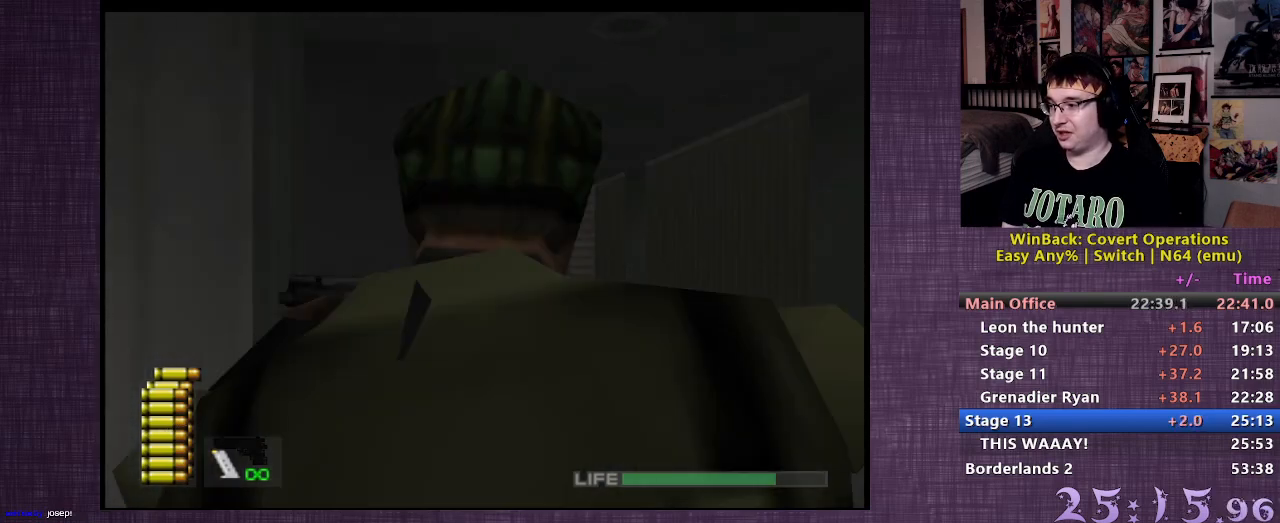
{"buttons": [], "left_stick": "up", "right_stick": "center", "events": []}
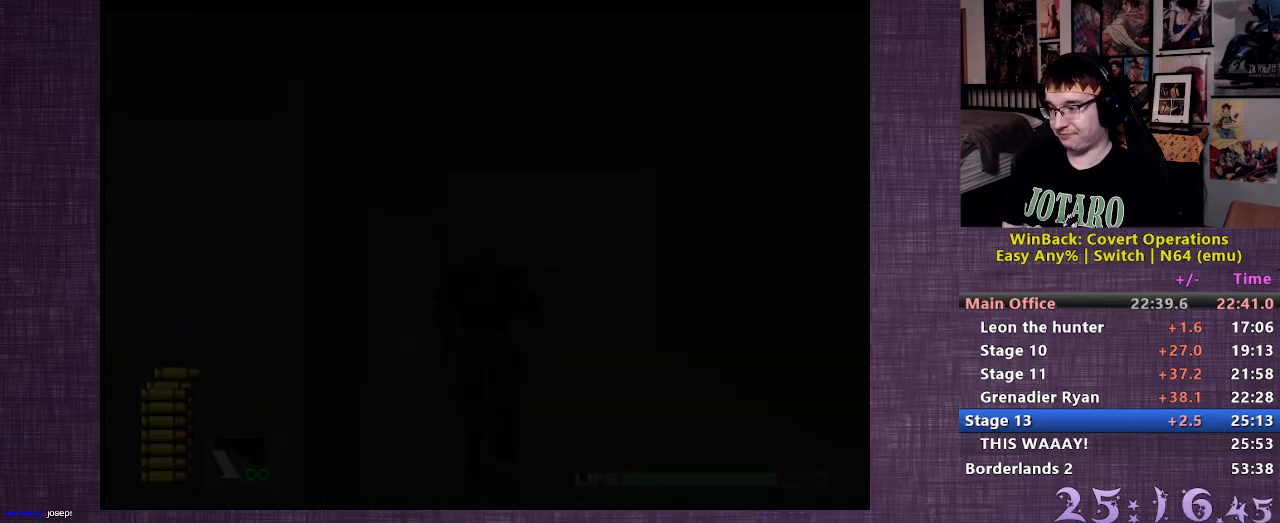
{"buttons": [], "left_stick": "center", "right_stick": "center", "events": [[83, "left_stick", "center"]]}
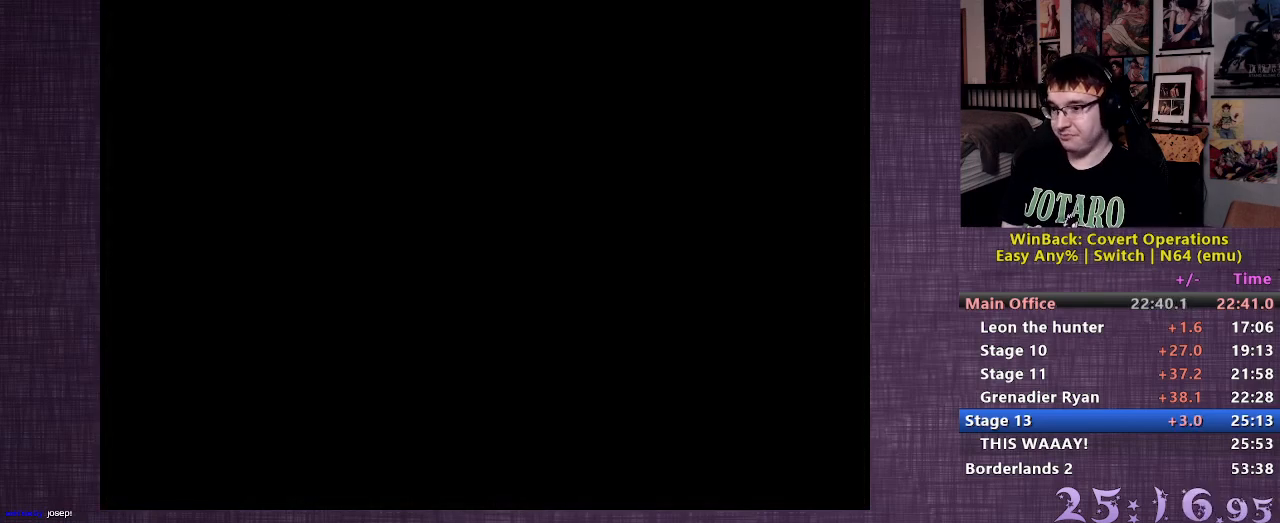
{"buttons": [], "left_stick": "center", "right_stick": "center", "events": []}
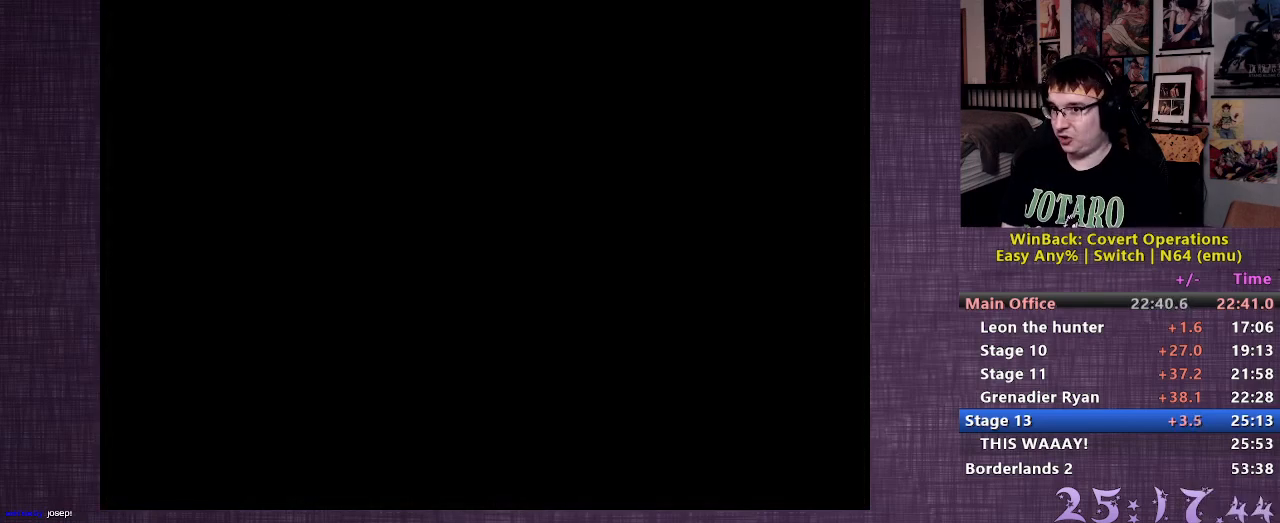
{"buttons": [], "left_stick": "center", "right_stick": "center", "events": []}
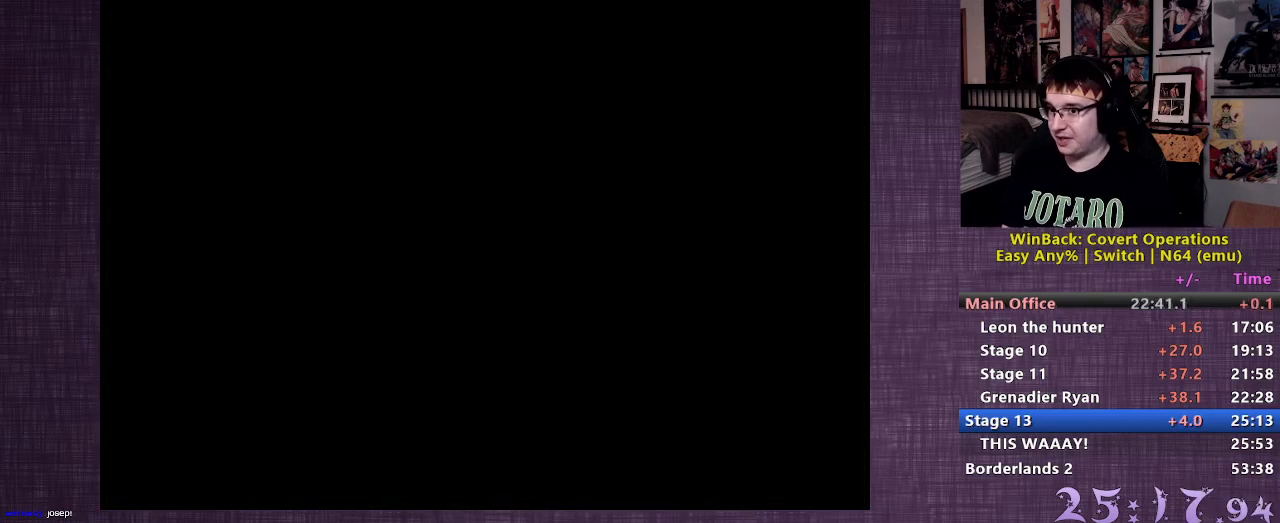
{"buttons": [], "left_stick": "center", "right_stick": "center", "events": []}
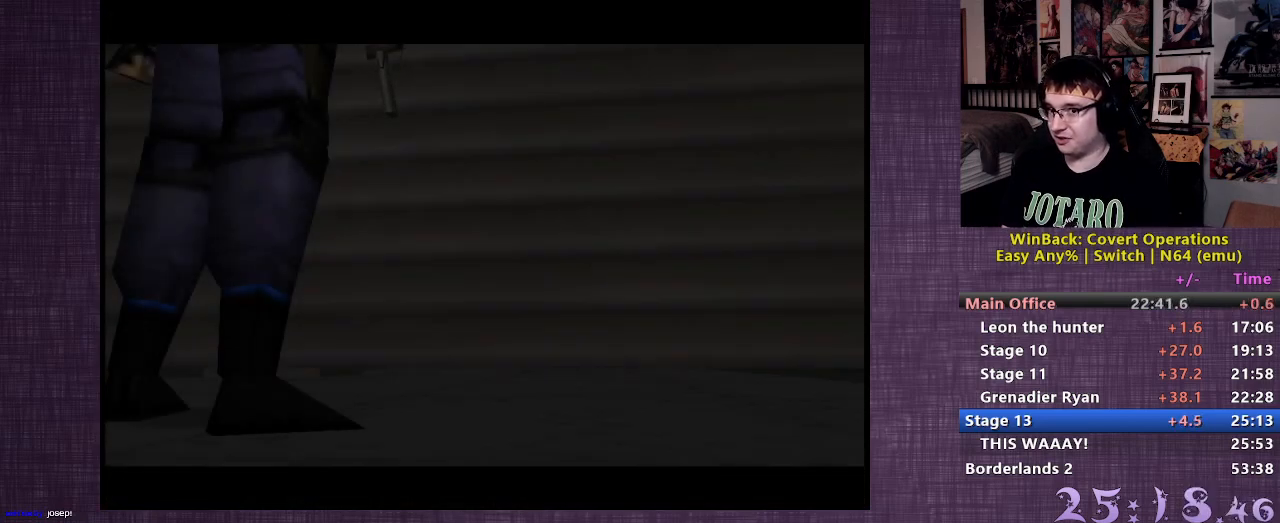
{"buttons": ["START"], "left_stick": "center", "right_stick": "center", "events": [[267, "START", "down"], [417, "START", "up"], [500, "START", "down"]]}
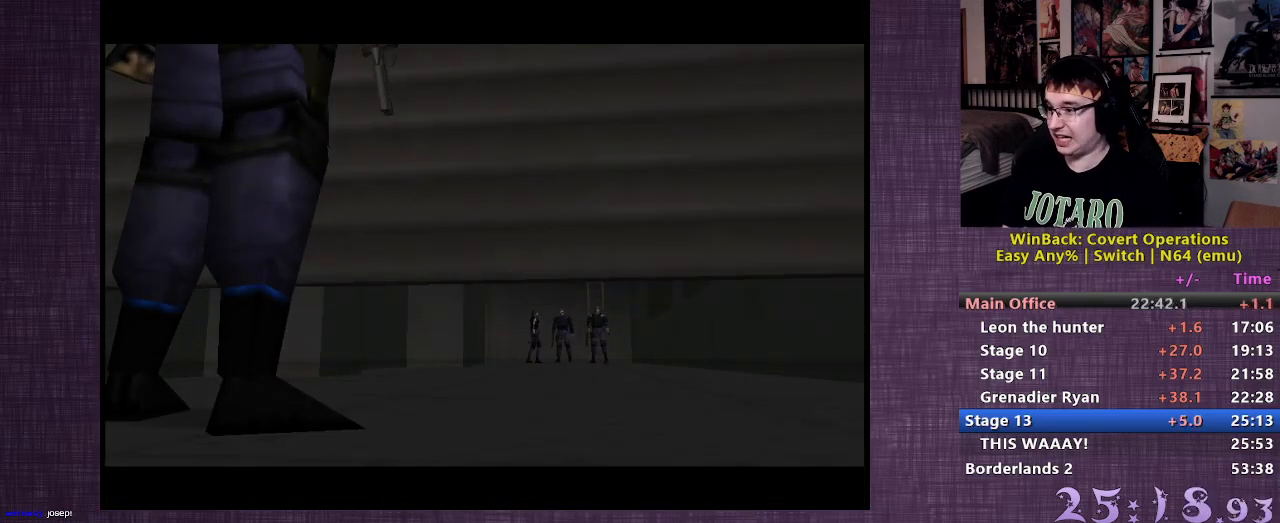
{"buttons": [], "left_stick": "center", "right_stick": "center", "events": [[100, "START", "up"]]}
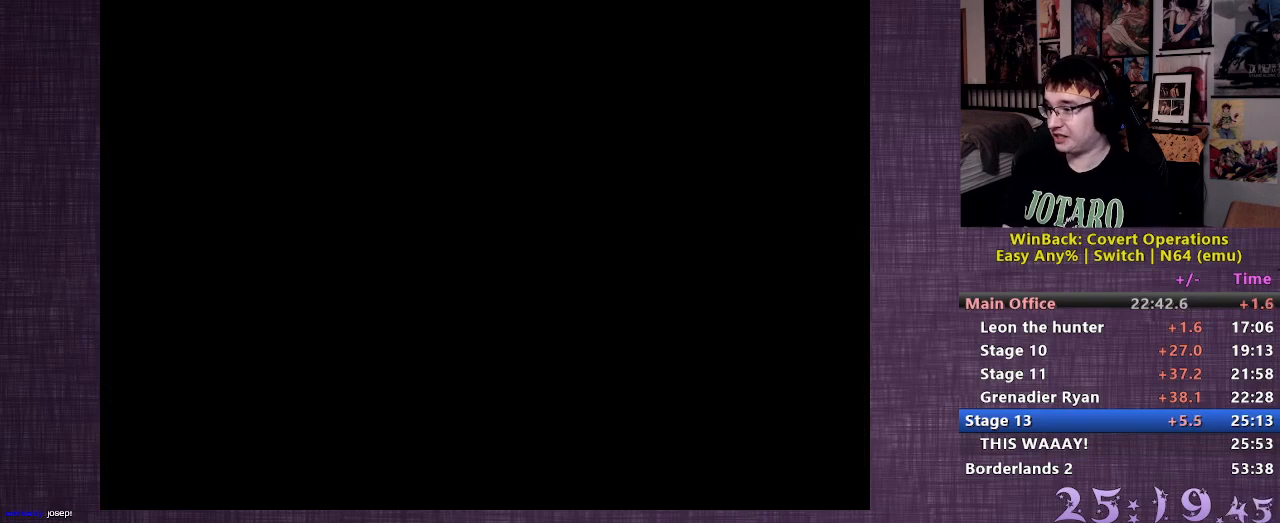
{"buttons": [], "left_stick": "down", "right_stick": "center", "events": [[67, "left_stick", "down"]]}
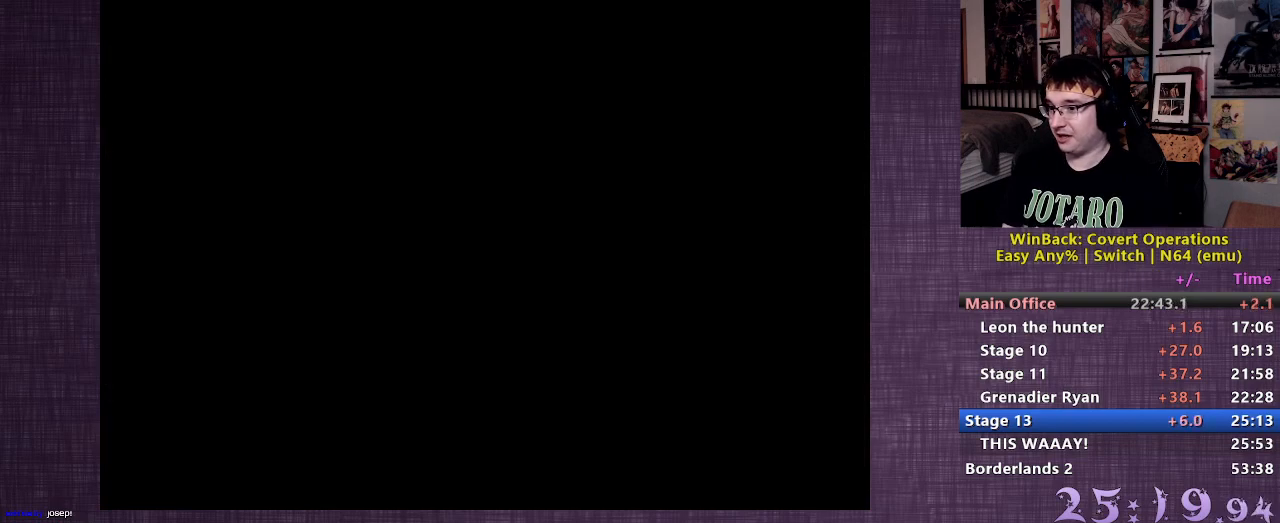
{"buttons": [], "left_stick": "down", "right_stick": "right", "events": [[283, "right_stick", "right"]]}
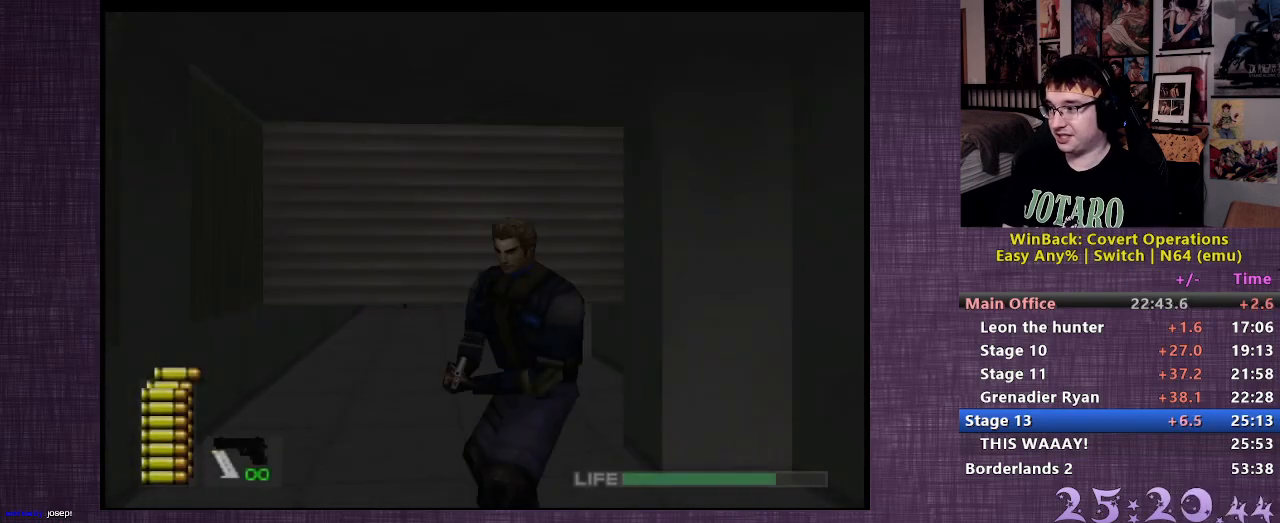
{"buttons": [], "left_stick": "up-right", "right_stick": "center", "events": [[33, "left_stick", "down-right"], [233, "left_stick", "right"], [350, "left_stick", "up-right"], [500, "right_stick", "center"]]}
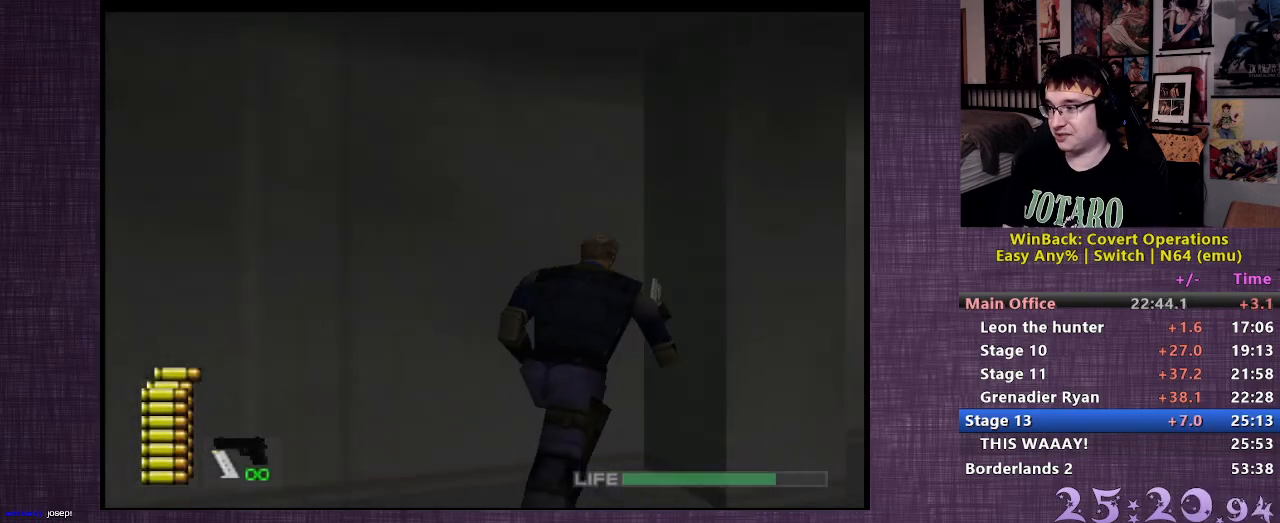
{"buttons": [], "left_stick": "up-right", "right_stick": "center", "events": []}
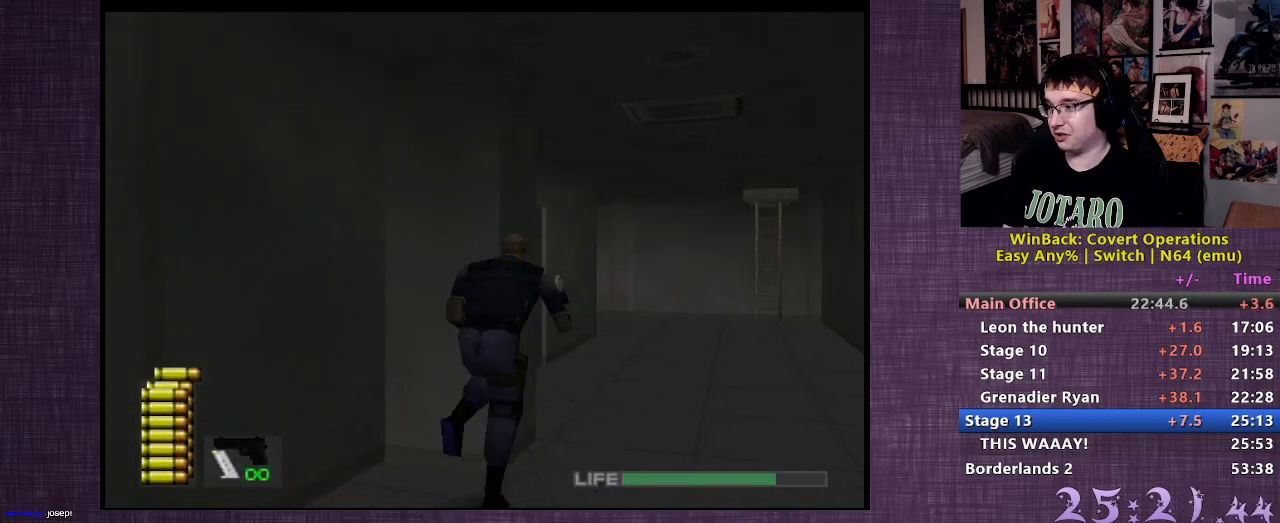
{"buttons": [], "left_stick": "up", "right_stick": "center", "events": [[267, "left_stick", "up"]]}
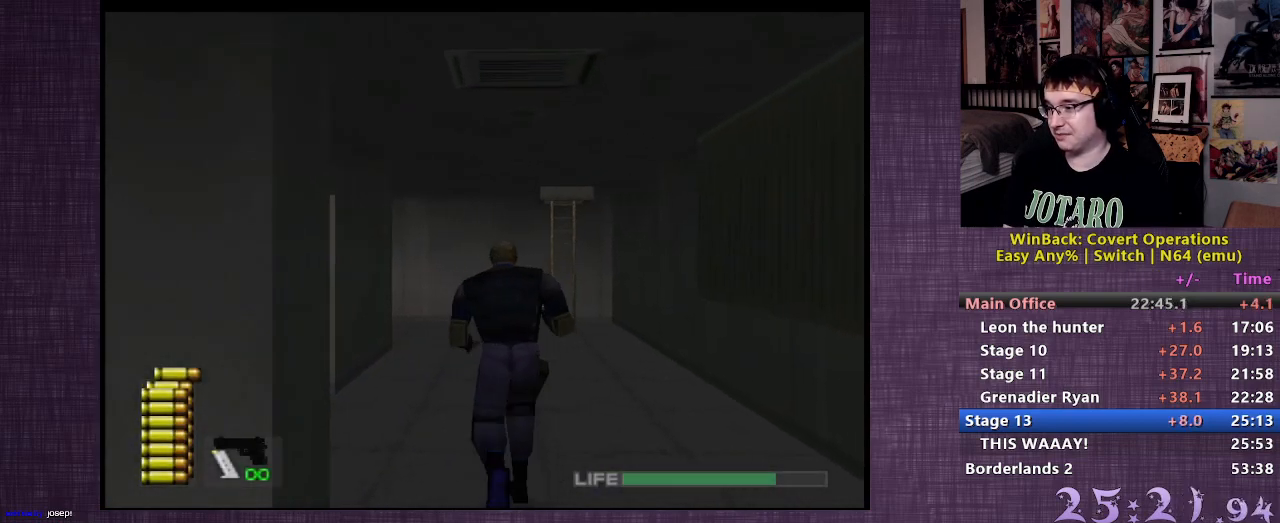
{"buttons": [], "left_stick": "up", "right_stick": "center", "events": []}
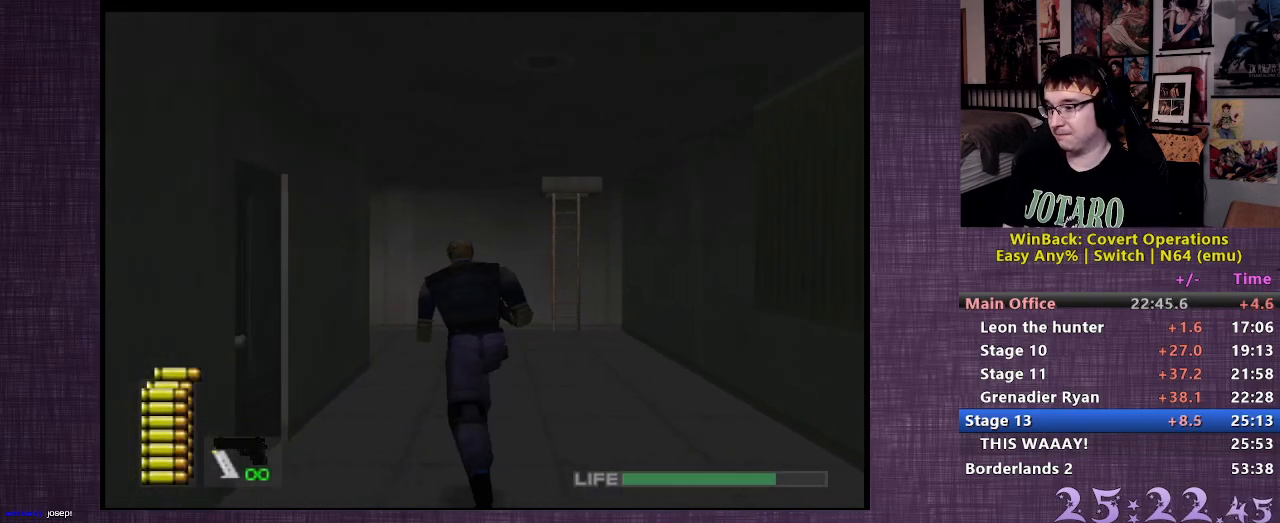
{"buttons": [], "left_stick": "up", "right_stick": "center", "events": []}
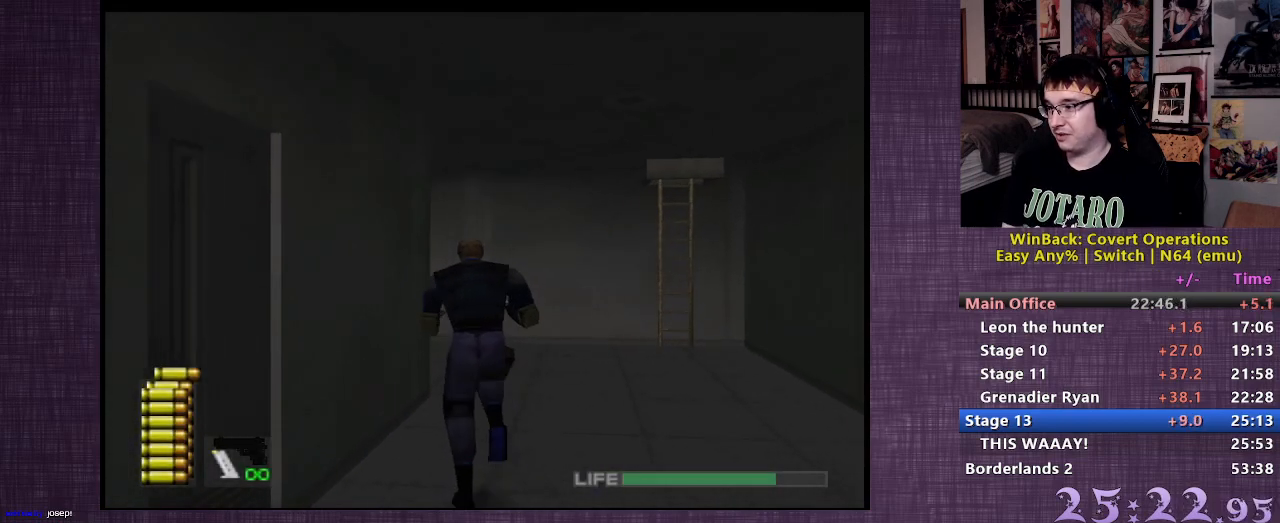
{"buttons": [], "left_stick": "up", "right_stick": "center", "events": []}
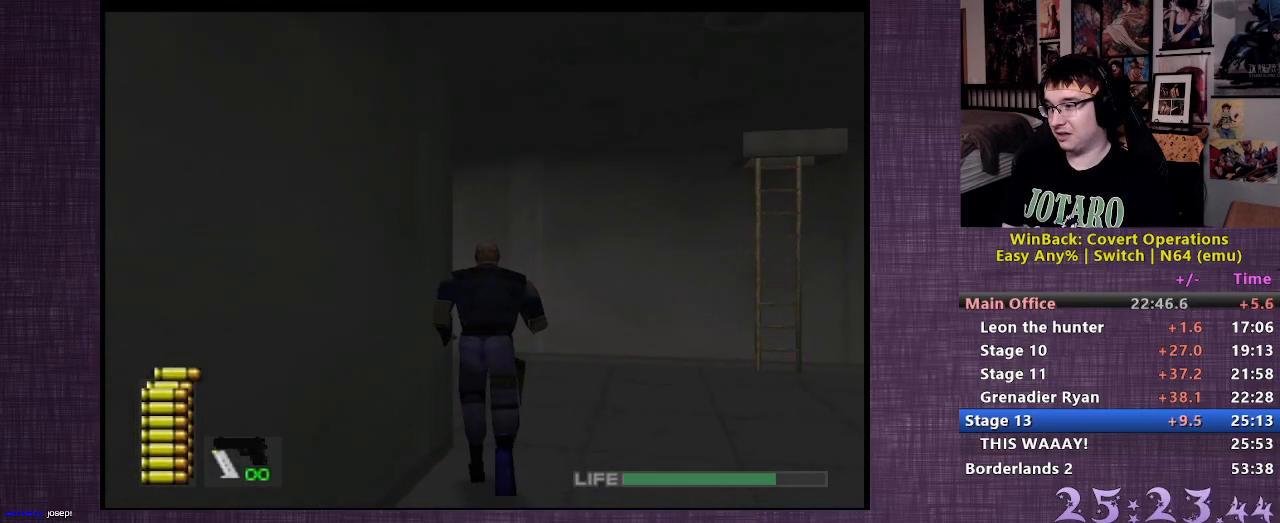
{"buttons": [], "left_stick": "up", "right_stick": "left", "events": [[83, "right_stick", "left"]]}
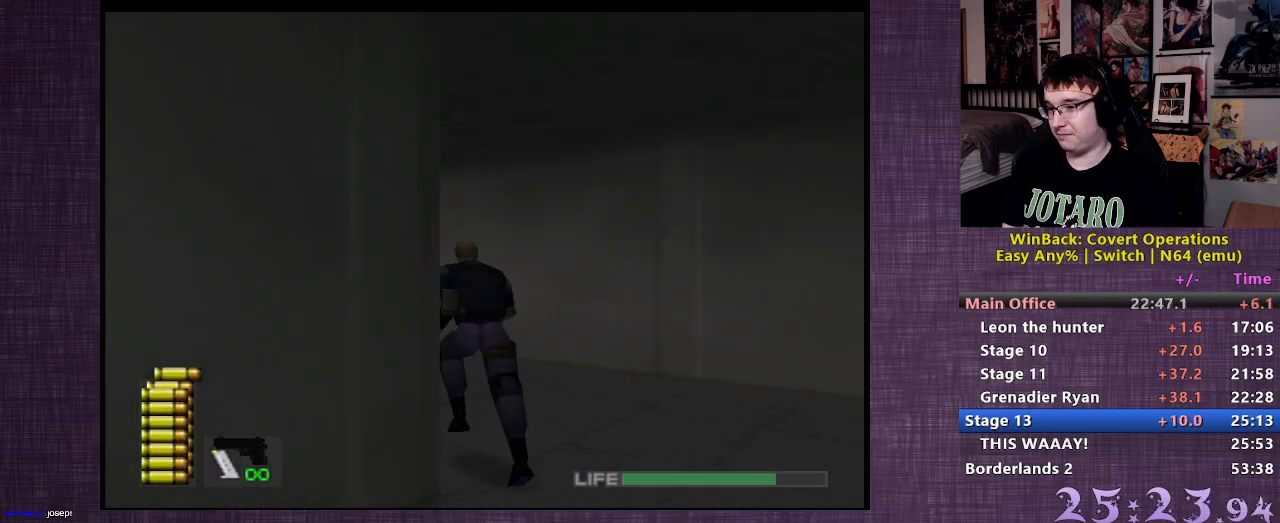
{"buttons": [], "left_stick": "up", "right_stick": "center", "events": [[17, "right_stick", "center"]]}
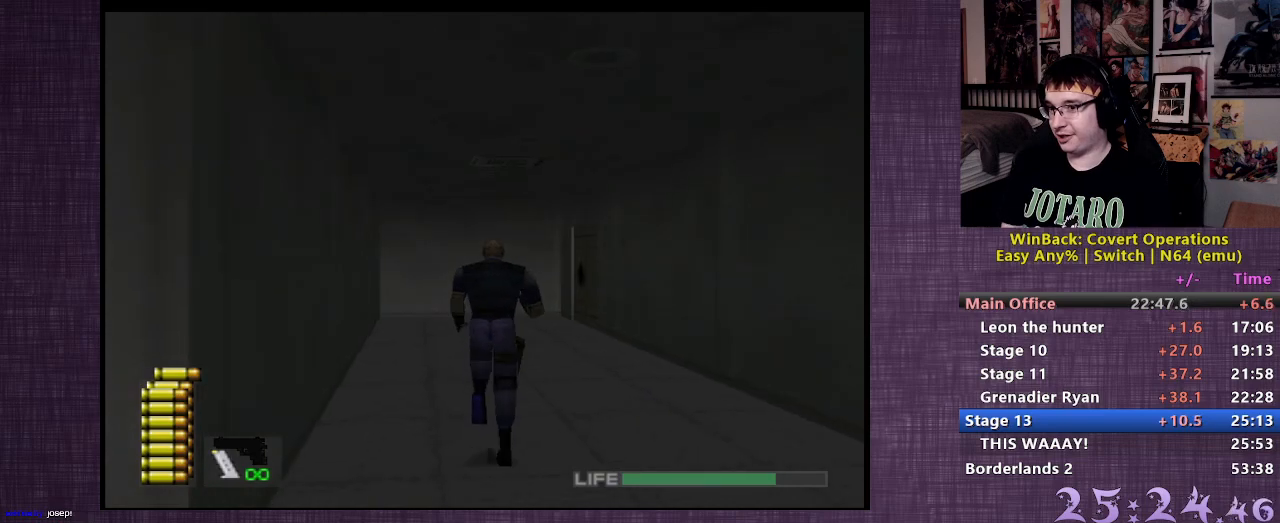
{"buttons": [], "left_stick": "up", "right_stick": "center", "events": []}
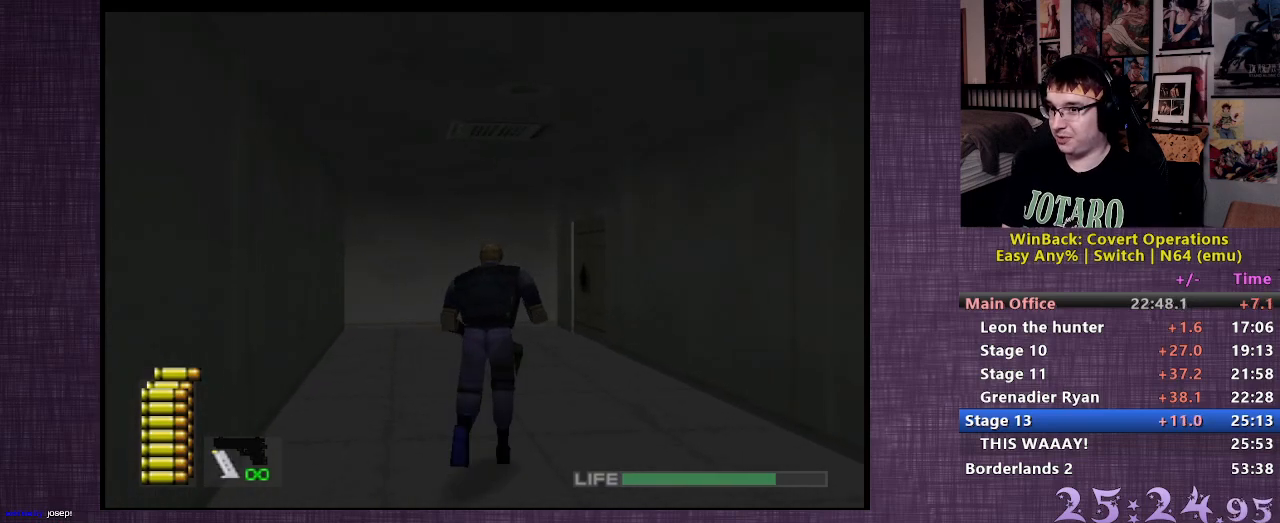
{"buttons": [], "left_stick": "up", "right_stick": "center", "events": []}
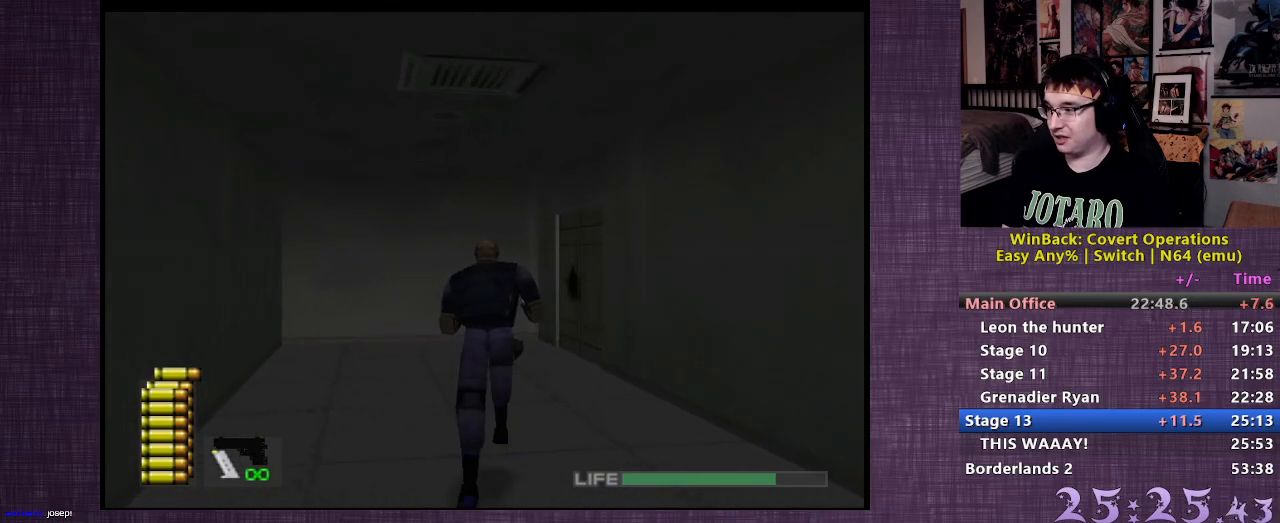
{"buttons": [], "left_stick": "up", "right_stick": "center", "events": []}
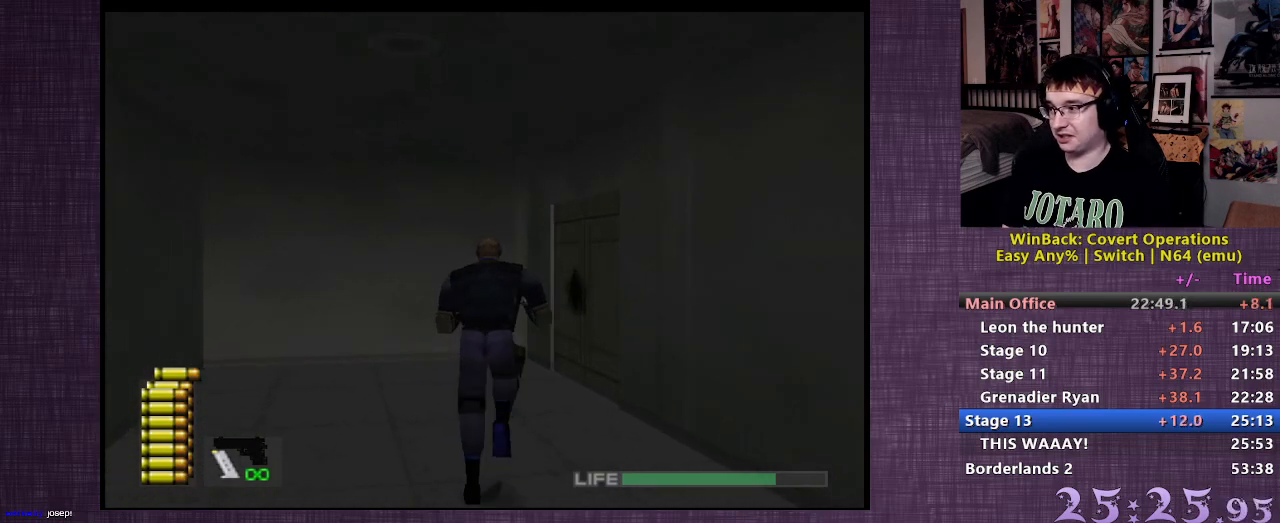
{"buttons": [], "left_stick": "up", "right_stick": "center", "events": []}
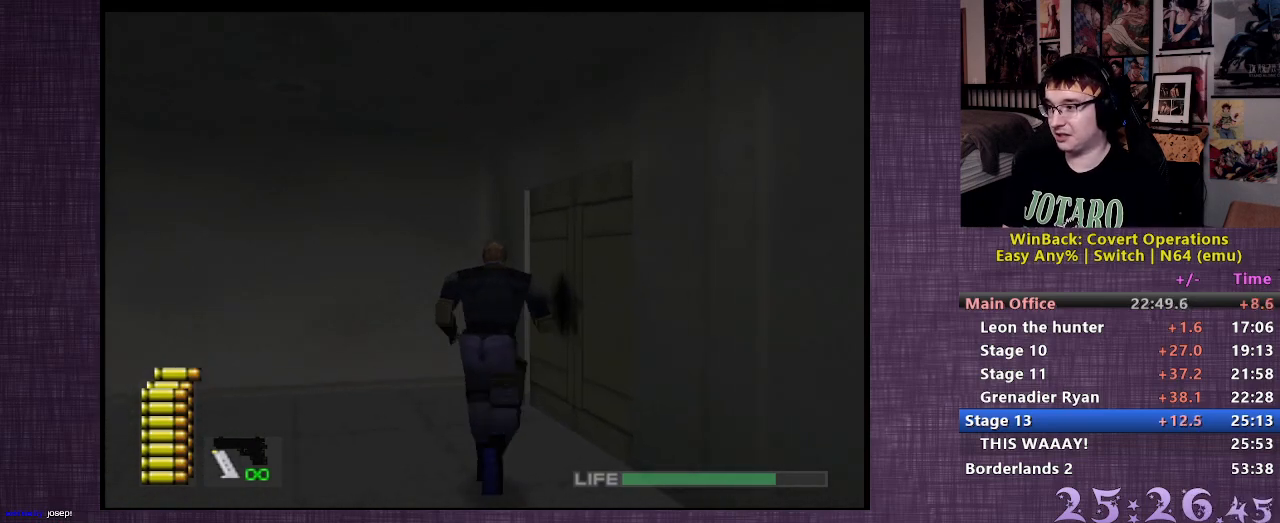
{"buttons": ["CIRCLE"], "left_stick": "up-right", "right_stick": "center", "events": [[33, "left_stick", "right"], [67, "CIRCLE", "down"], [117, "CIRCLE", "up"], [200, "CIRCLE", "down"], [250, "CIRCLE", "up"], [333, "CIRCLE", "down"], [417, "CIRCLE", "up"], [433, "left_stick", "up-right"], [467, "CIRCLE", "down"]]}
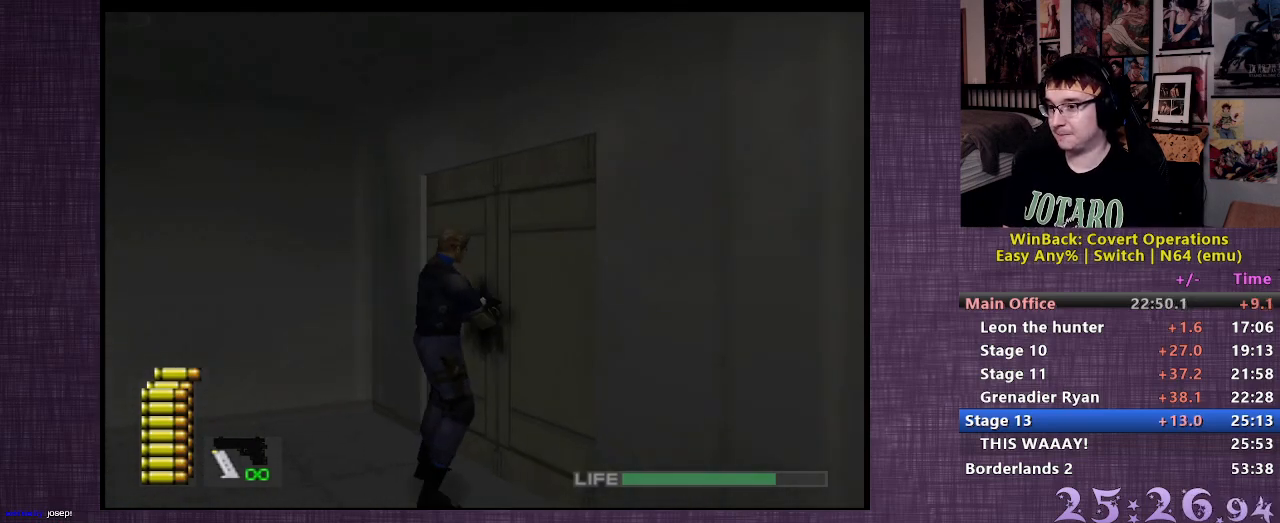
{"buttons": [], "left_stick": "up-right", "right_stick": "center", "events": [[50, "CIRCLE", "up"], [117, "CIRCLE", "down"], [117, "left_stick", "center"], [183, "CIRCLE", "up"], [317, "left_stick", "up-right"]]}
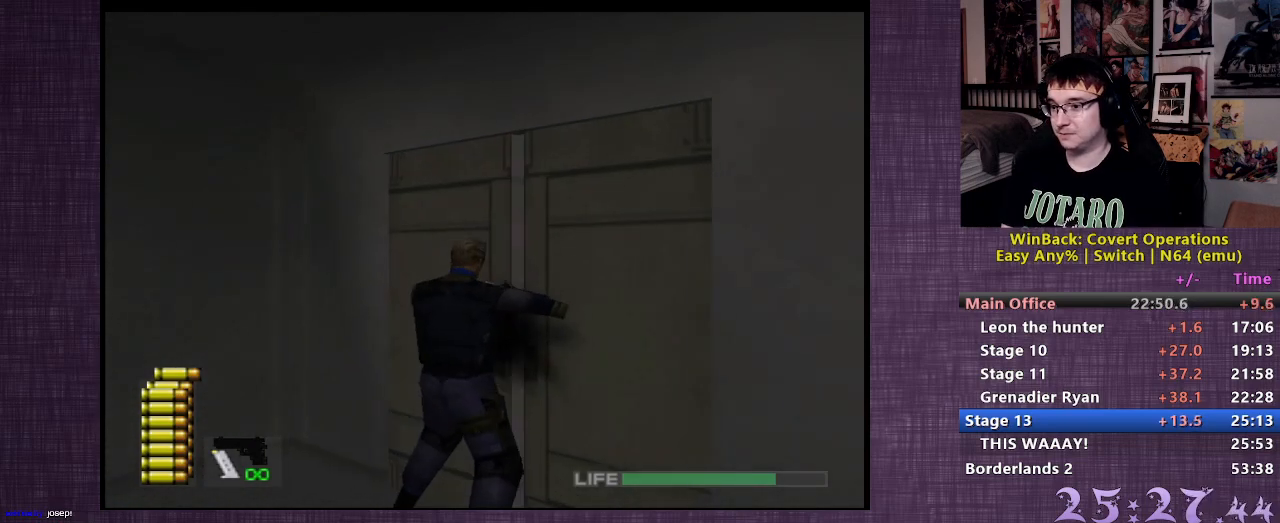
{"buttons": [], "left_stick": "up-right", "right_stick": "center", "events": []}
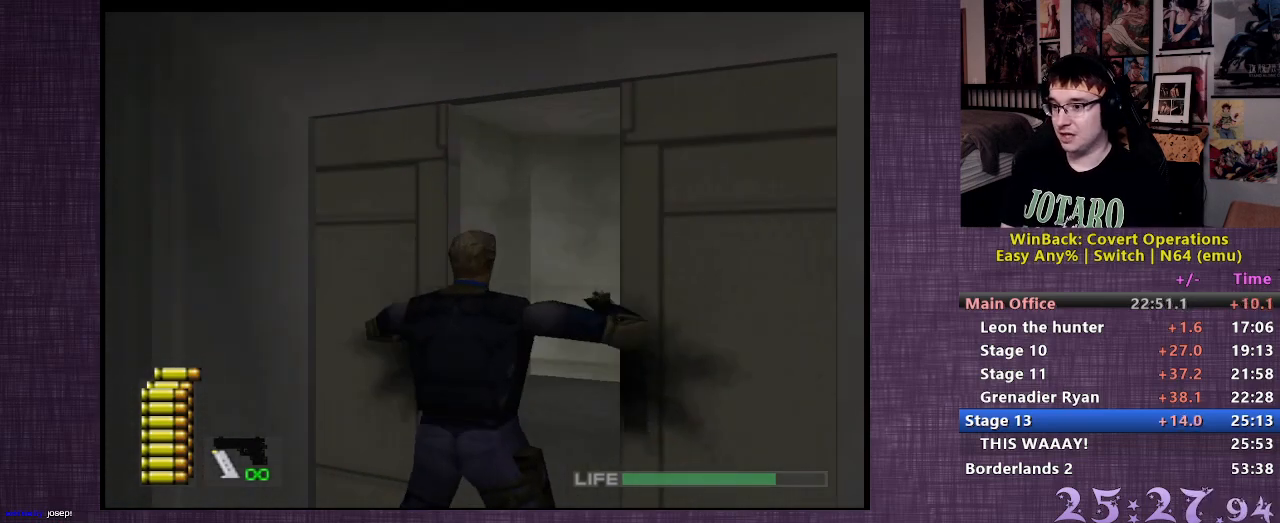
{"buttons": [], "left_stick": "up-right", "right_stick": "center", "events": []}